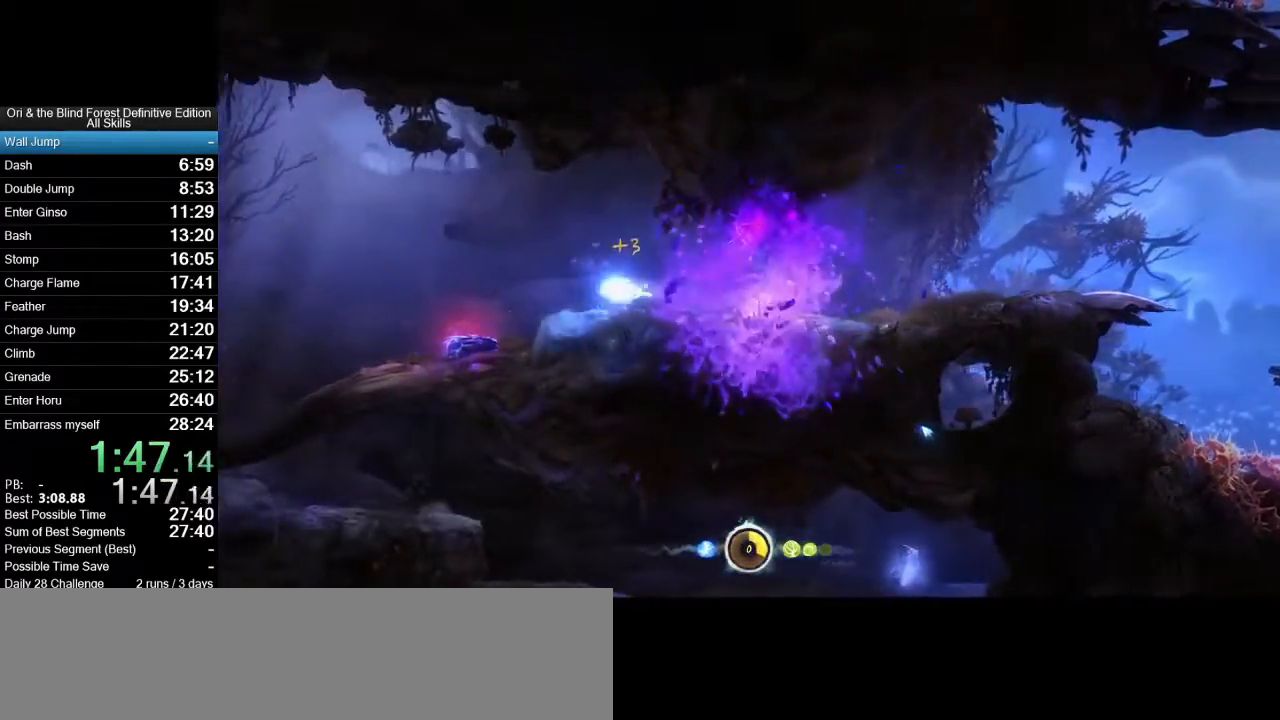
Gameplay with keyboard and mouse; each line is a JSON object with the keys and mouse buttons held at the frame after it. "events" lists presses ("down") and releases ("up") of ".", "/", "0", "1", "2", "3", "4", "5", "6", "7", "8", "9", "a", "alt_l", "alt_r", "b", "backslash", "backspace", "c", "caps_lock", "comma", "ctrl_l", "ctrl_r", "d", "e", "equals", "f", "g", "h", "i", "j", "k", "l", "lbracket", "m", "minus", "n", "num0", "num1", "num2", "num3", "num4", "num5", "num6", "num7", "num8", "num9", "o", "p", "q", "quote", "r", "rbracket", "return", "s", "semicolon", "shift_l", "shift_r", "space", "super_l", "super_r", "t", "tab", "tilde", "u", "v", "w", "x", "y", "z", "mouse_left", "mouse_right", "mouse_mb4", "mouse_mb5", "mouse_wheel_up" and "mouse_wheel_down" between this image and that frame as [ms after this image, input, new state], when the widget could be followed in between. "mouse_left", "mouse_right", "mouse_mb4", "mouse_mb5", "mouse_wheel_up", "mouse_wheel_down" = the "left", "right", "mb4", "mb5", "wheel_up", "wheel_down" buttons of the "mouse" list. No other keys are recorded. Mouse movement is not recorded.
{"keys": ["a", "space"], "mouse": [], "events": [[100, "mouse_wheel_up", "up"], [333, "space", "down"]]}
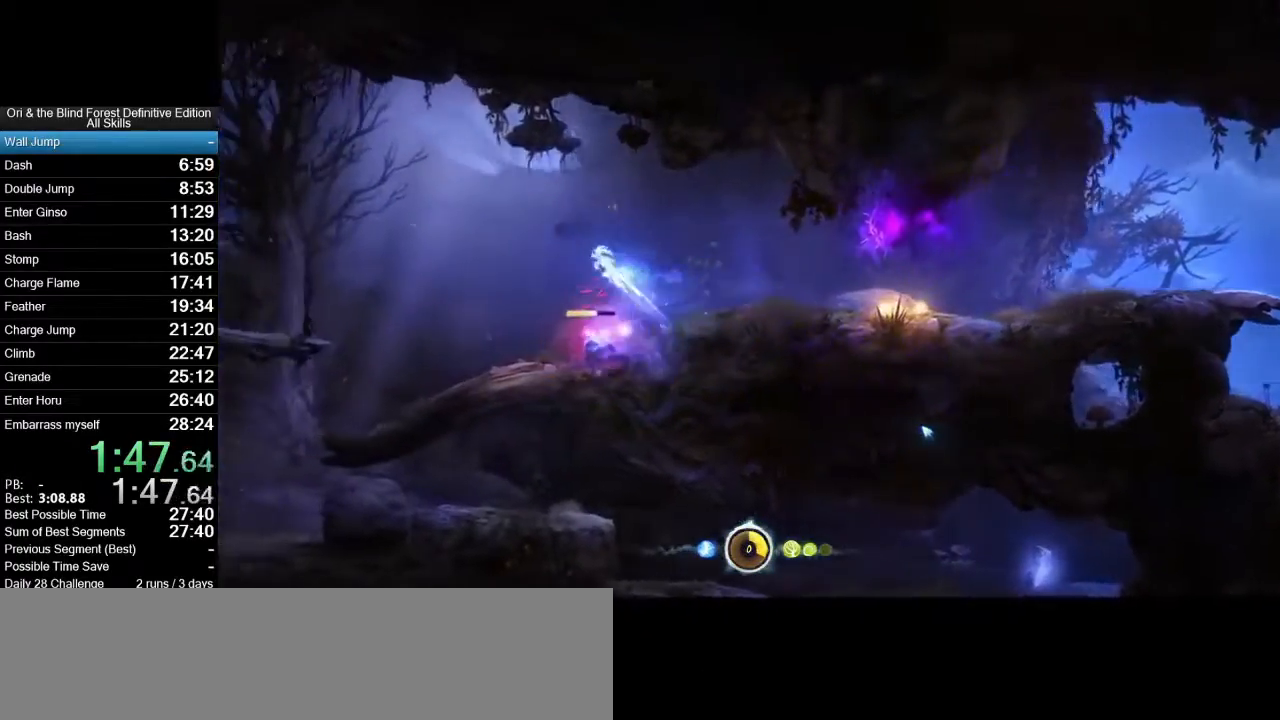
{"keys": ["a"], "mouse": [], "events": [[17, "space", "up"], [67, "a", "up"], [300, "a", "down"]]}
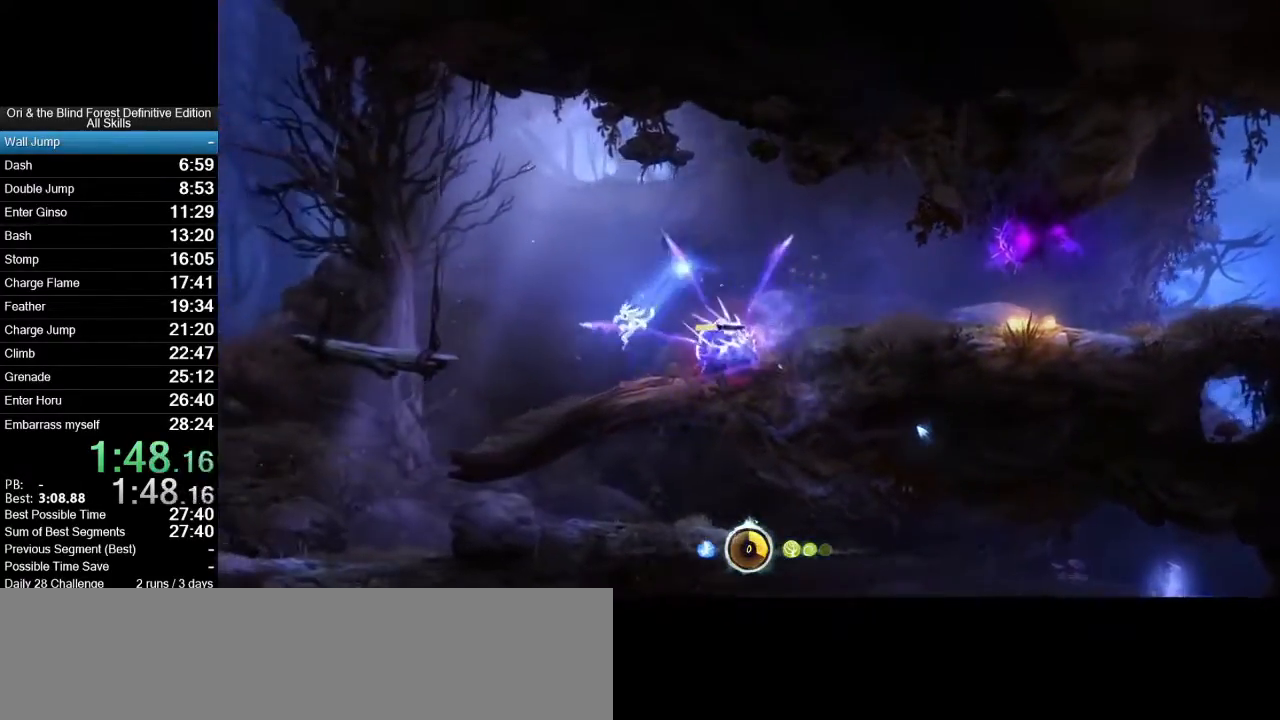
{"keys": ["a"], "mouse": [], "events": []}
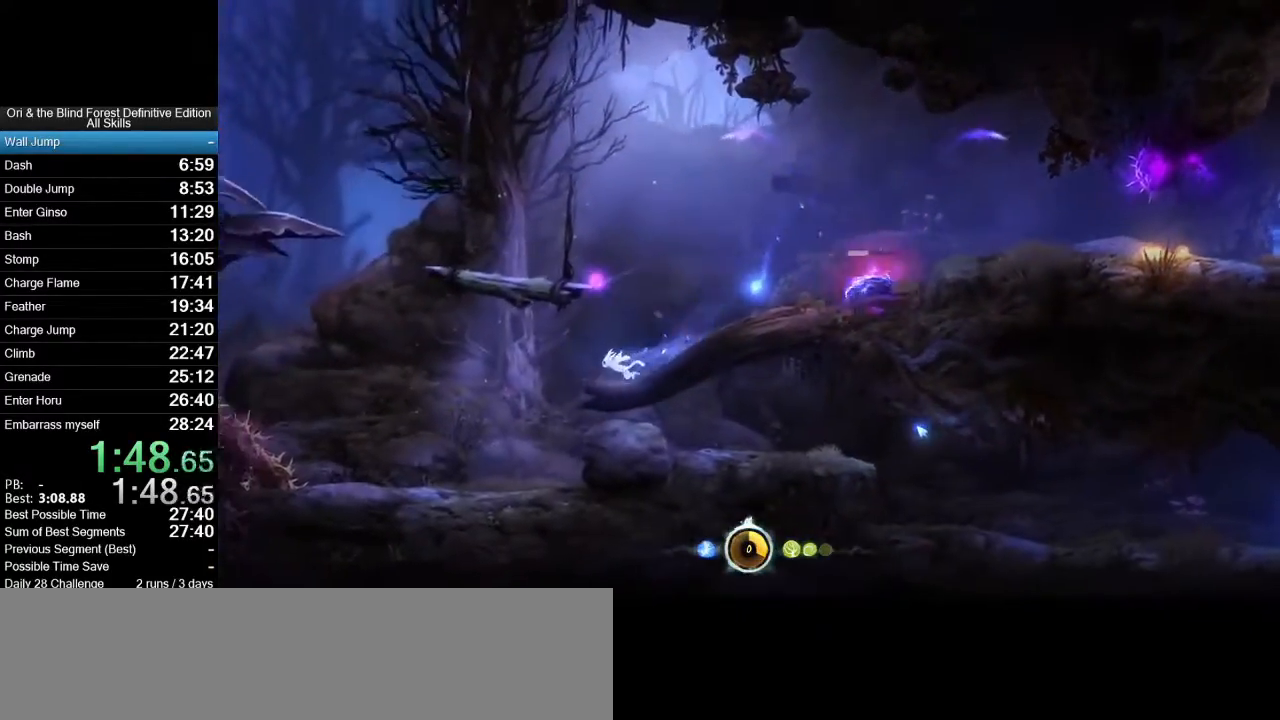
{"keys": ["d"], "mouse": [], "events": [[283, "a", "up"], [283, "d", "down"]]}
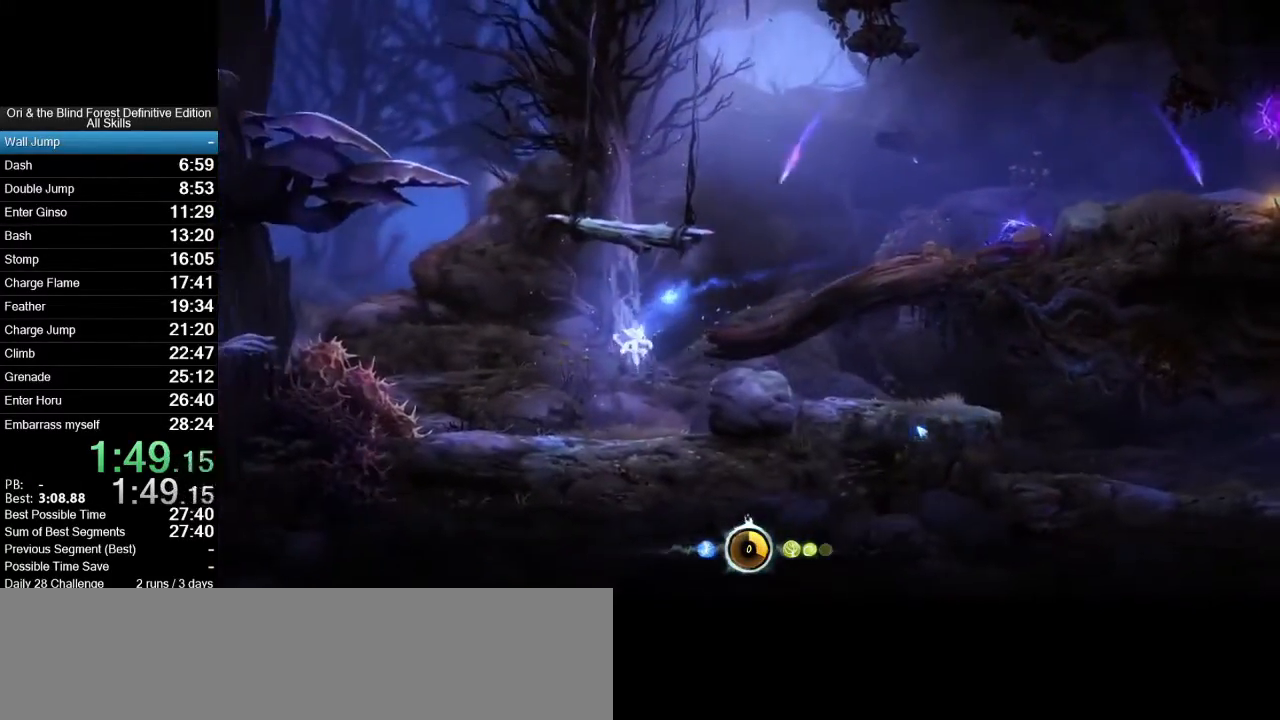
{"keys": ["d"], "mouse": ["mb4"], "events": [[500, "mouse_mb4", "down"]]}
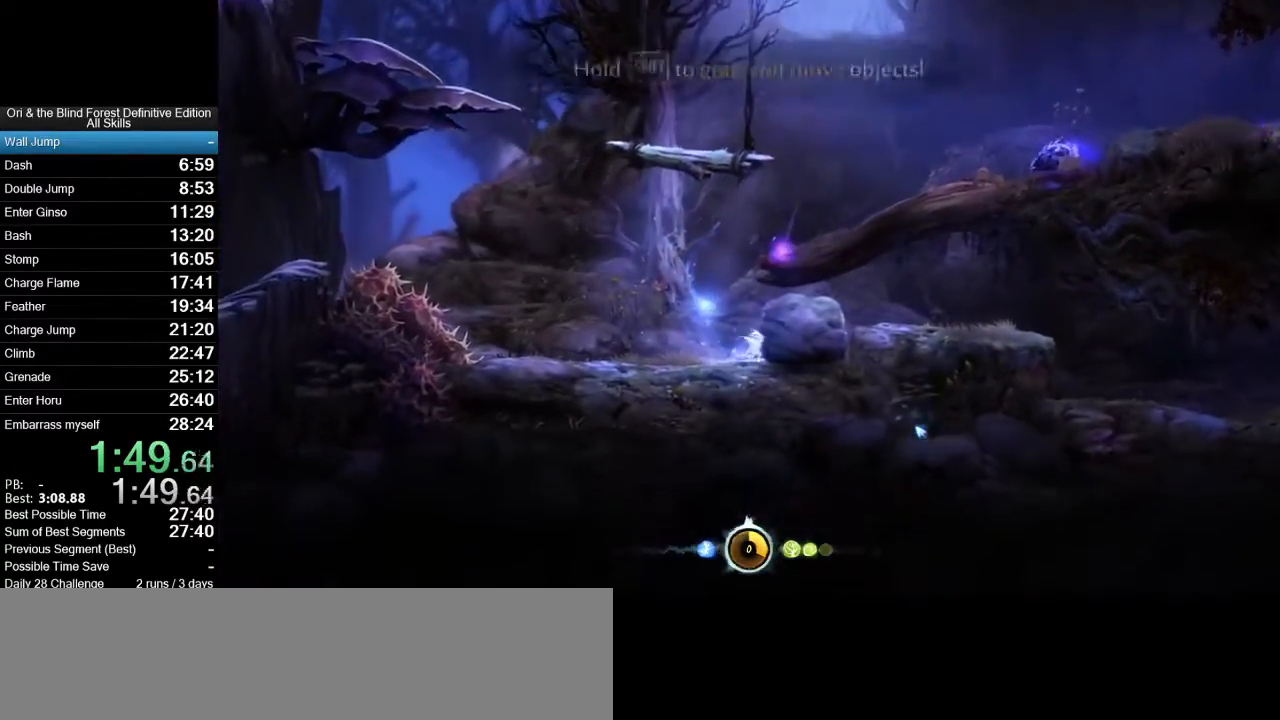
{"keys": ["a"], "mouse": ["mb4"], "events": [[33, "a", "down"], [33, "d", "up"]]}
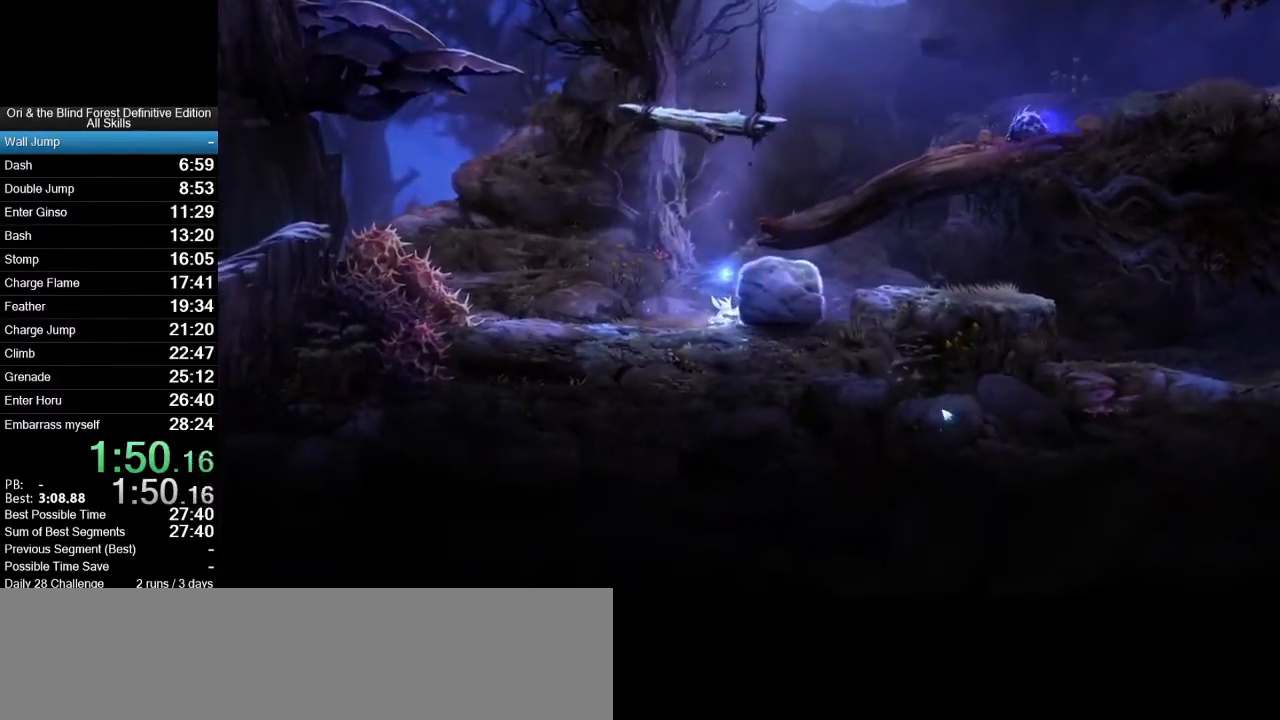
{"keys": ["a"], "mouse": ["mb4"], "events": []}
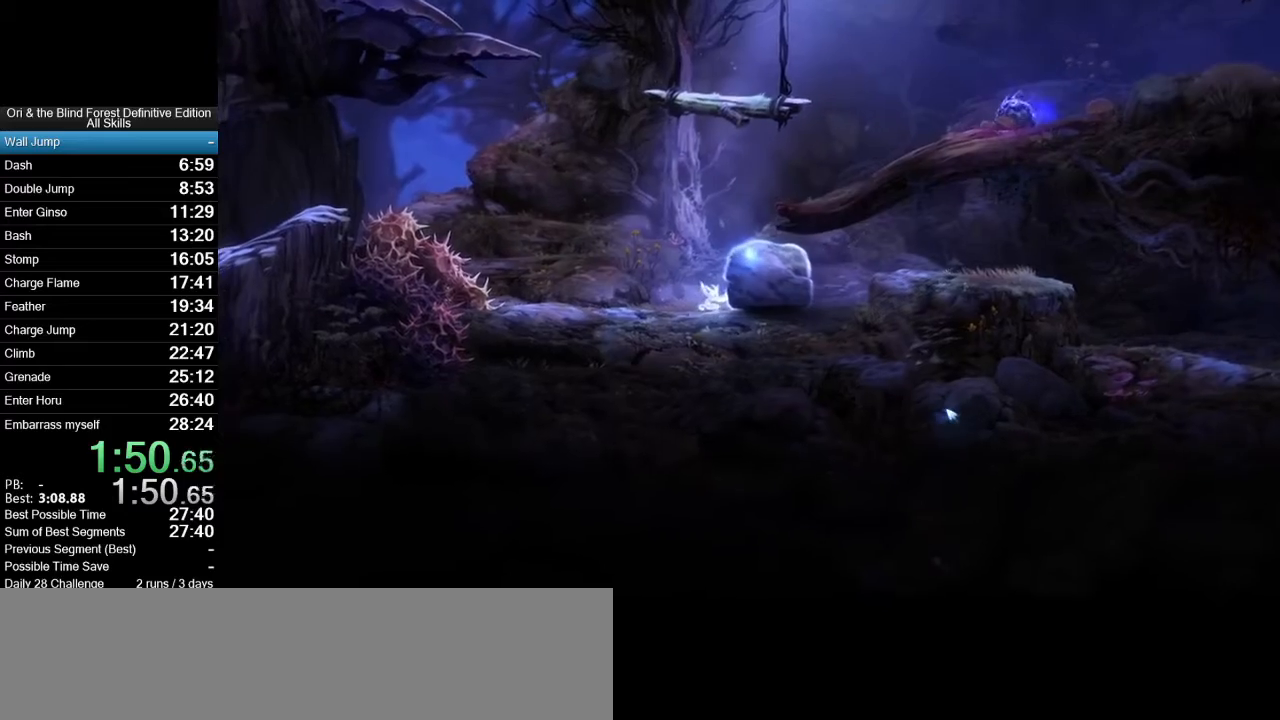
{"keys": ["a"], "mouse": ["mb4"], "events": []}
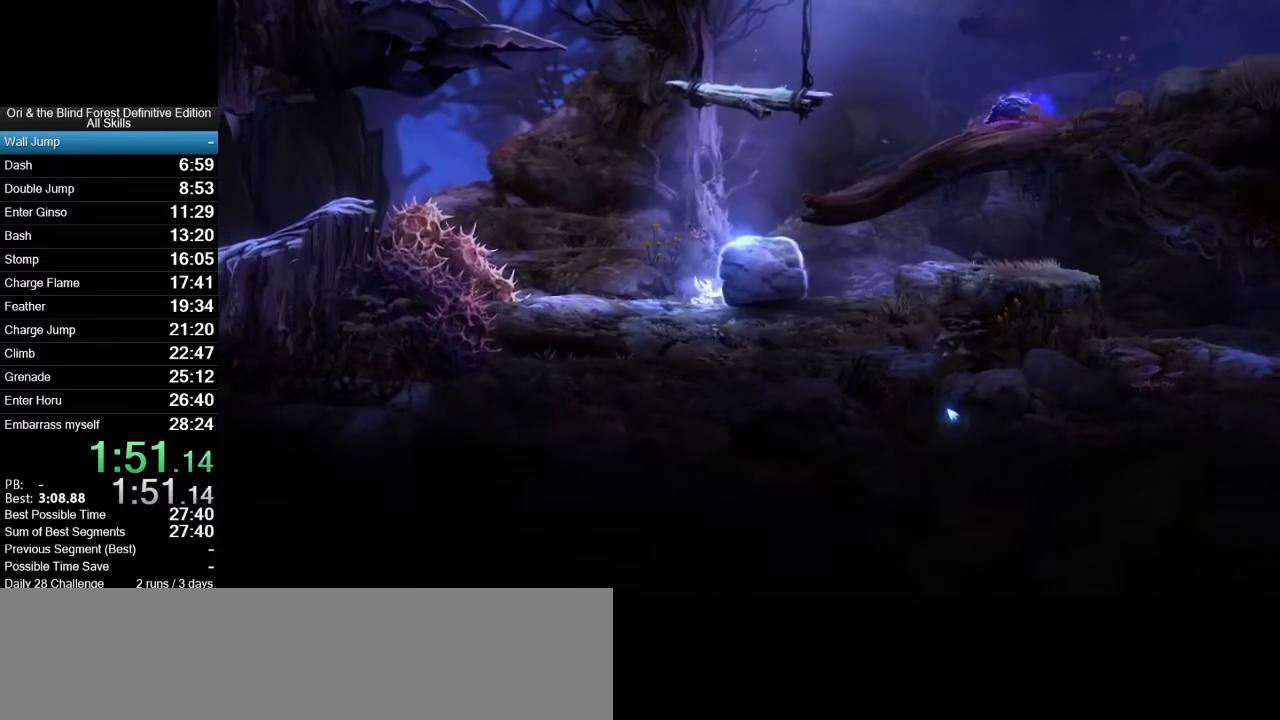
{"keys": ["d", "space"], "mouse": [], "events": [[267, "a", "up"], [267, "d", "down"], [267, "mouse_mb4", "up"], [367, "space", "down"]]}
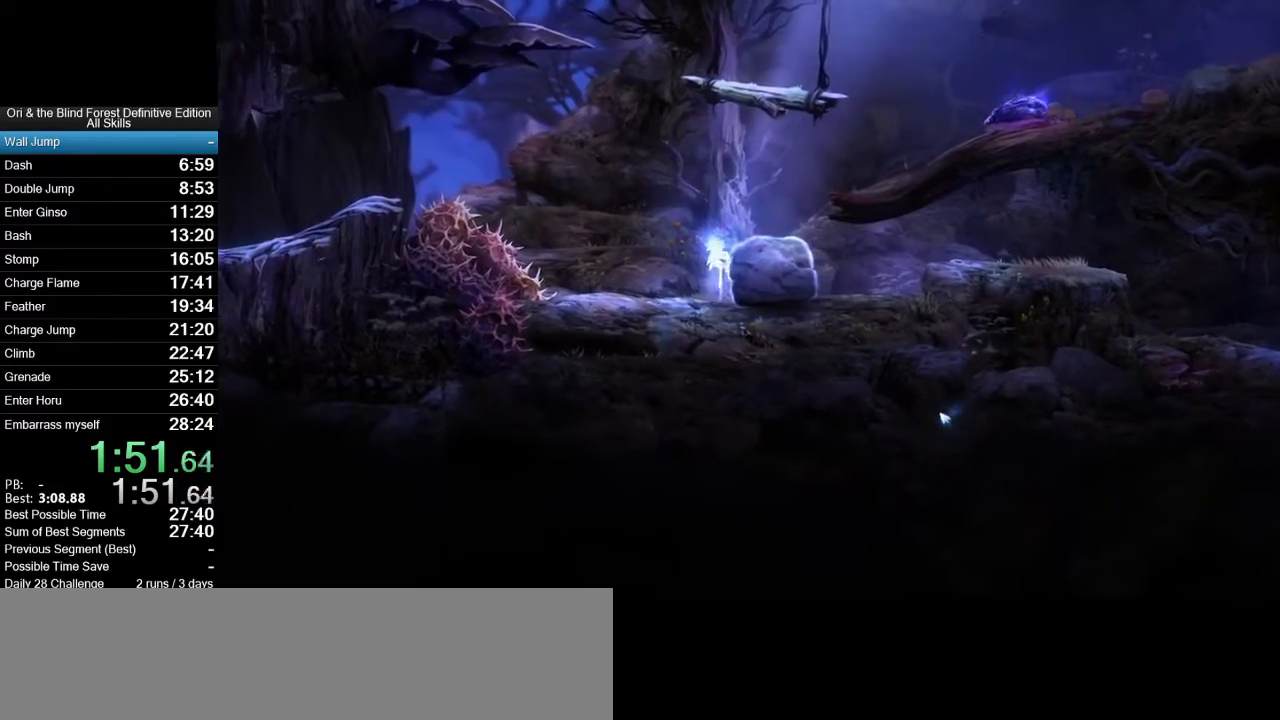
{"keys": ["d"], "mouse": [], "events": [[200, "space", "up"], [283, "mouse_wheel_up", "down"], [483, "mouse_wheel_up", "up"]]}
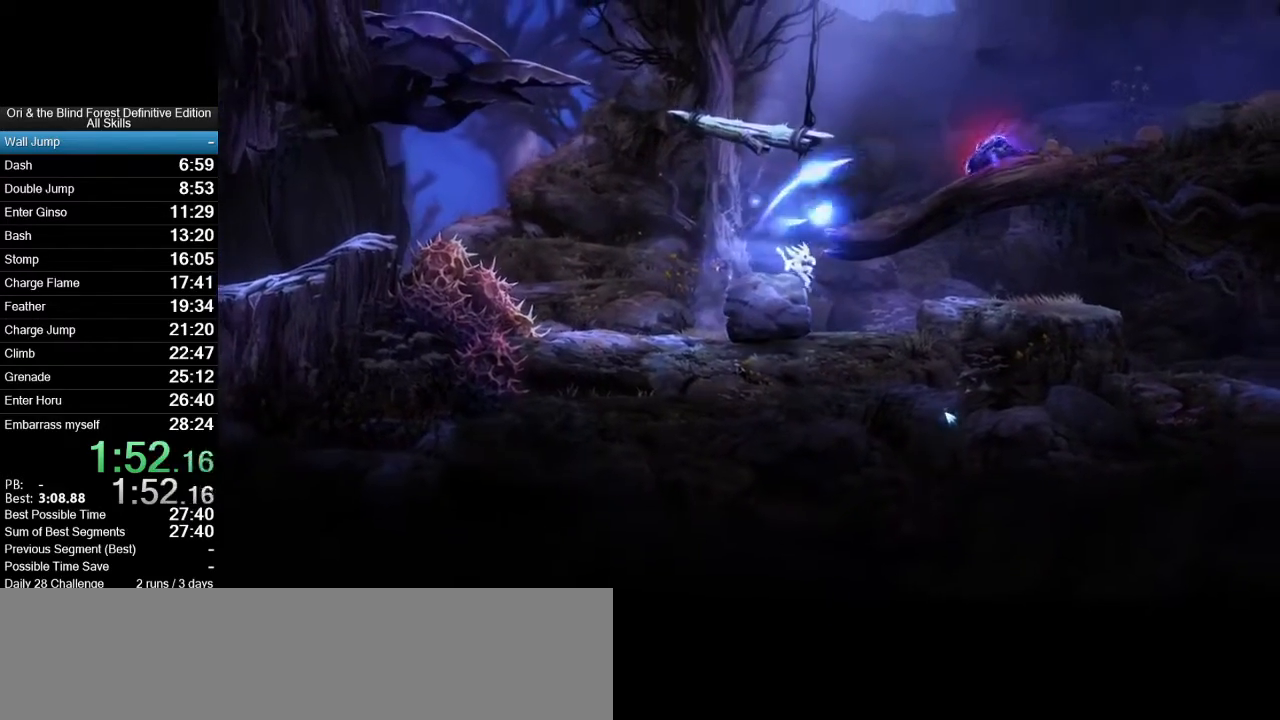
{"keys": ["d", "space"], "mouse": [], "events": [[500, "space", "down"]]}
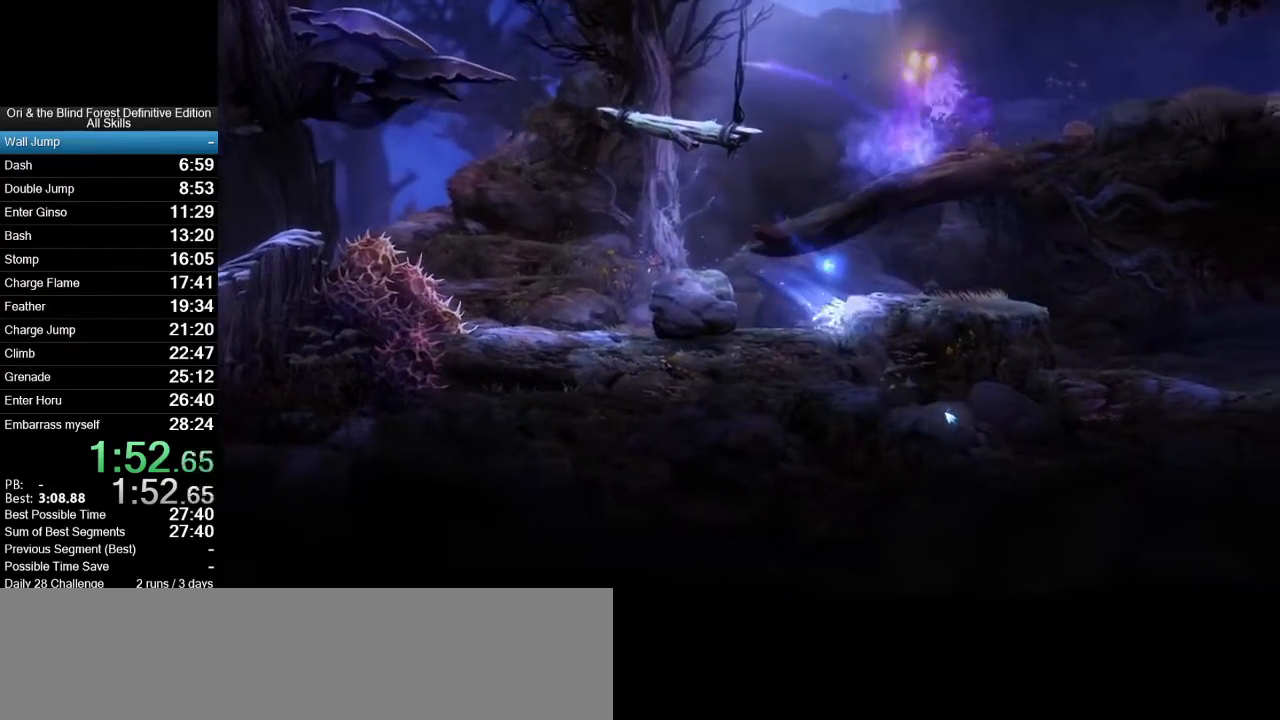
{"keys": ["d", "space"], "mouse": [], "events": []}
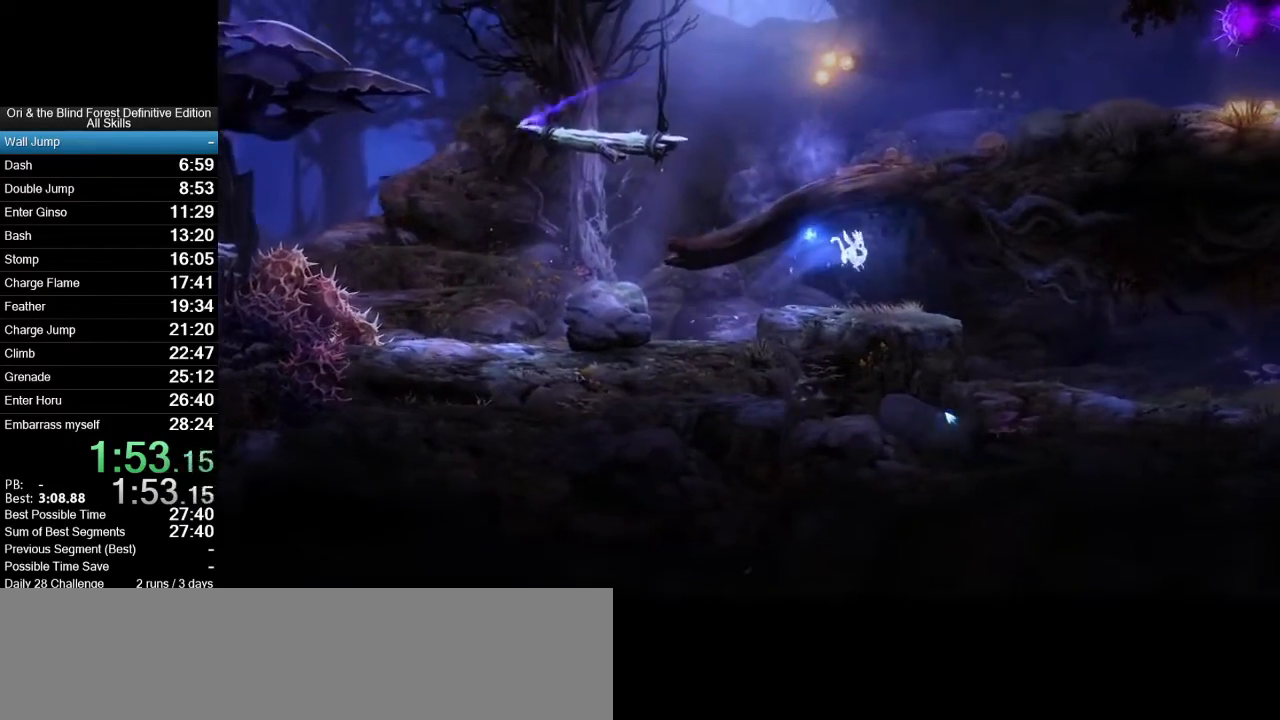
{"keys": ["d", "space"], "mouse": [], "events": []}
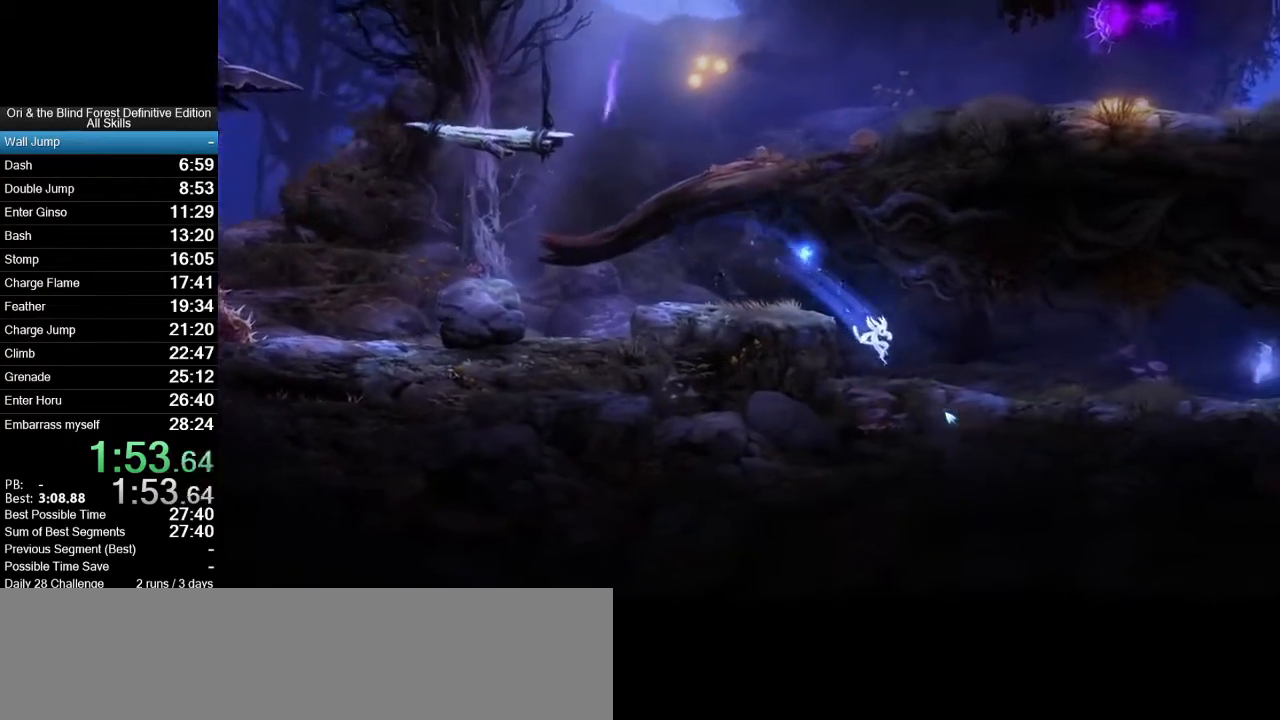
{"keys": ["d", "space"], "mouse": [], "events": [[33, "space", "up"], [500, "space", "down"]]}
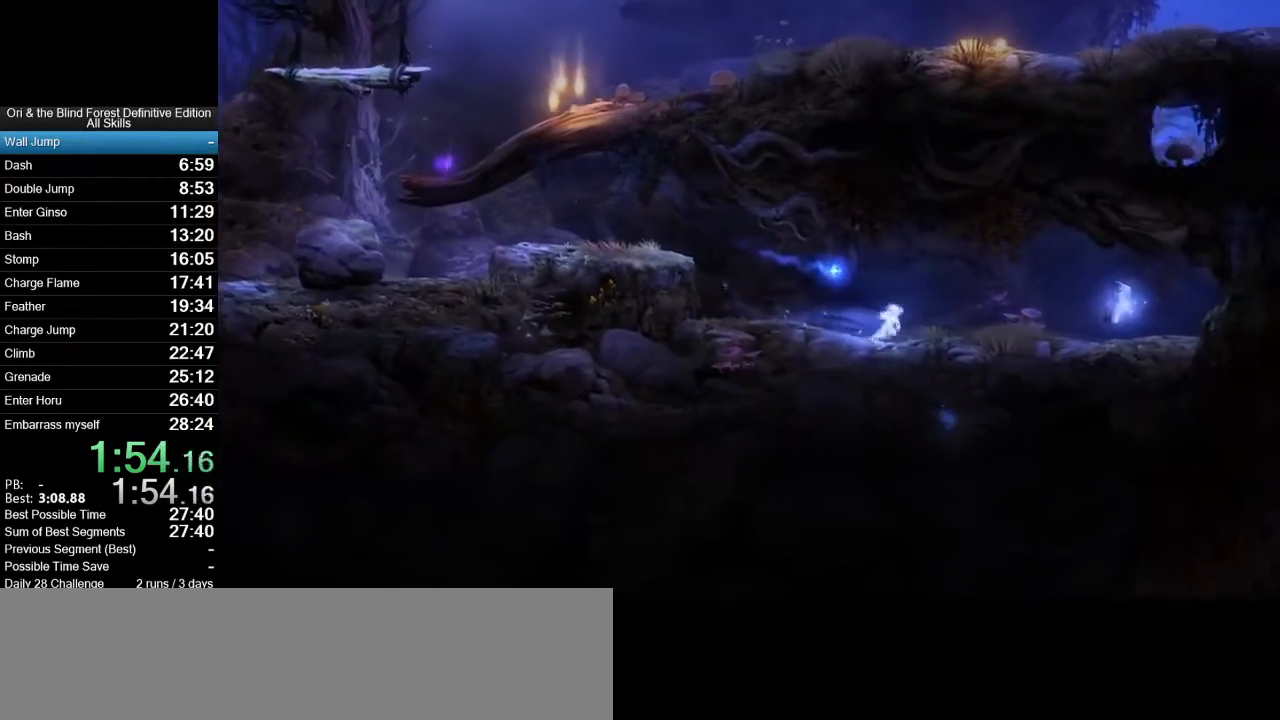
{"keys": ["d"], "mouse": [], "events": [[33, "space", "up"]]}
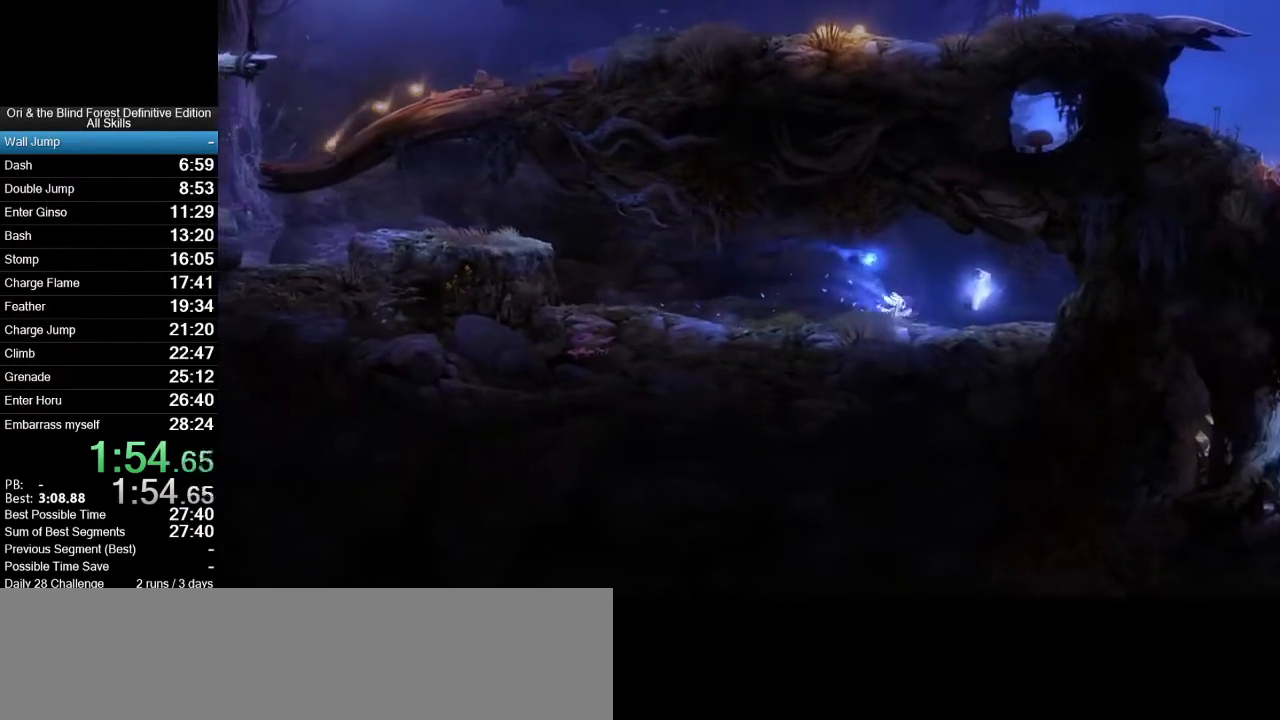
{"keys": ["a"], "mouse": [], "events": [[333, "a", "down"], [333, "d", "up"]]}
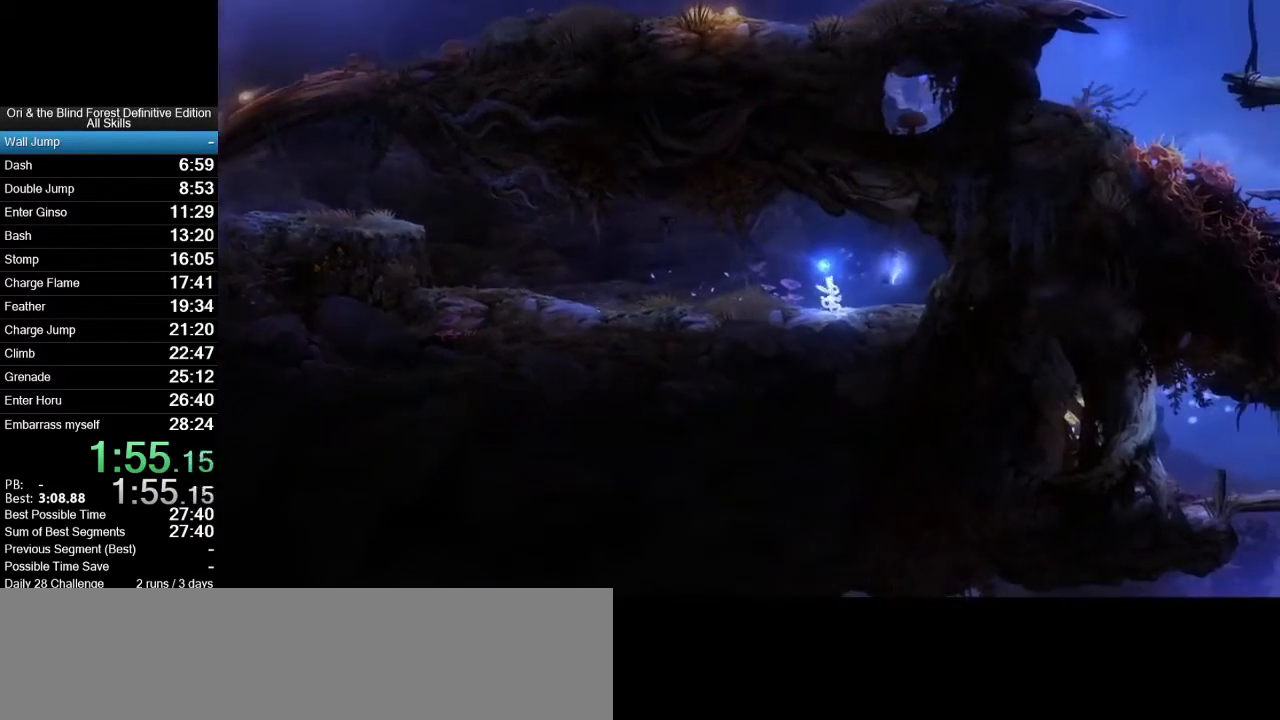
{"keys": ["a"], "mouse": [], "events": []}
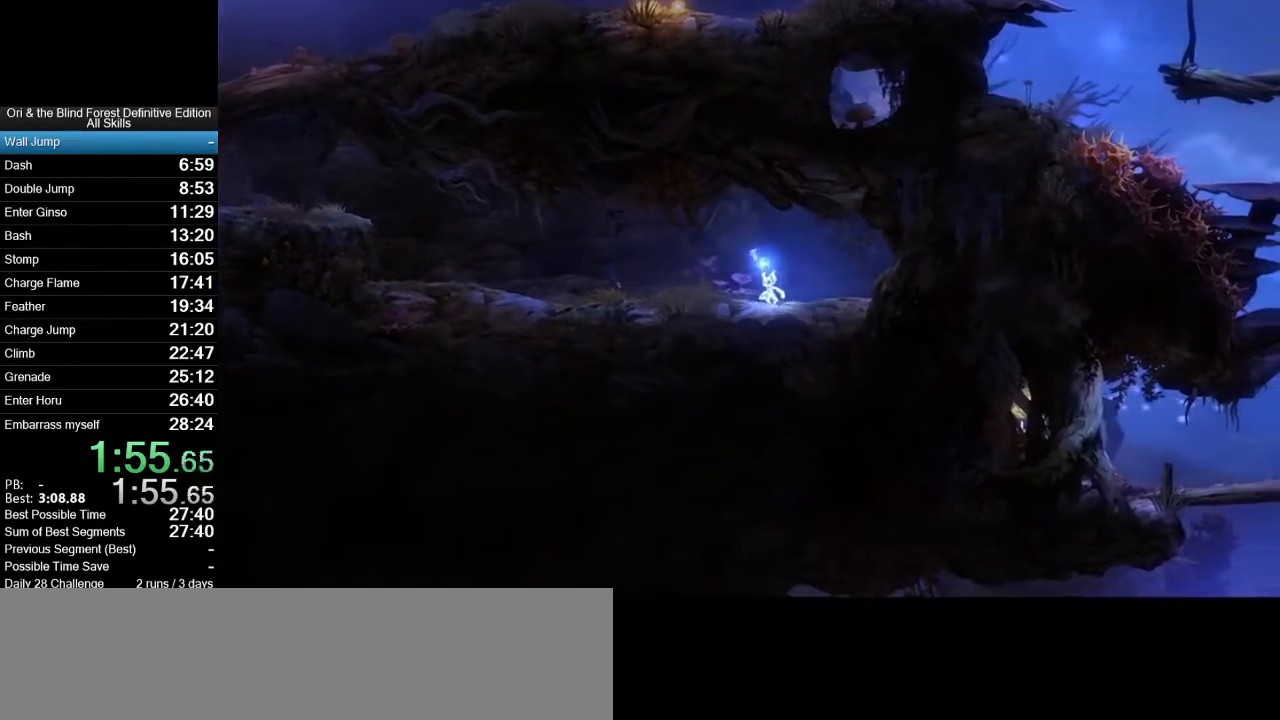
{"keys": ["a"], "mouse": [], "events": [[317, "space", "down"], [367, "space", "up"]]}
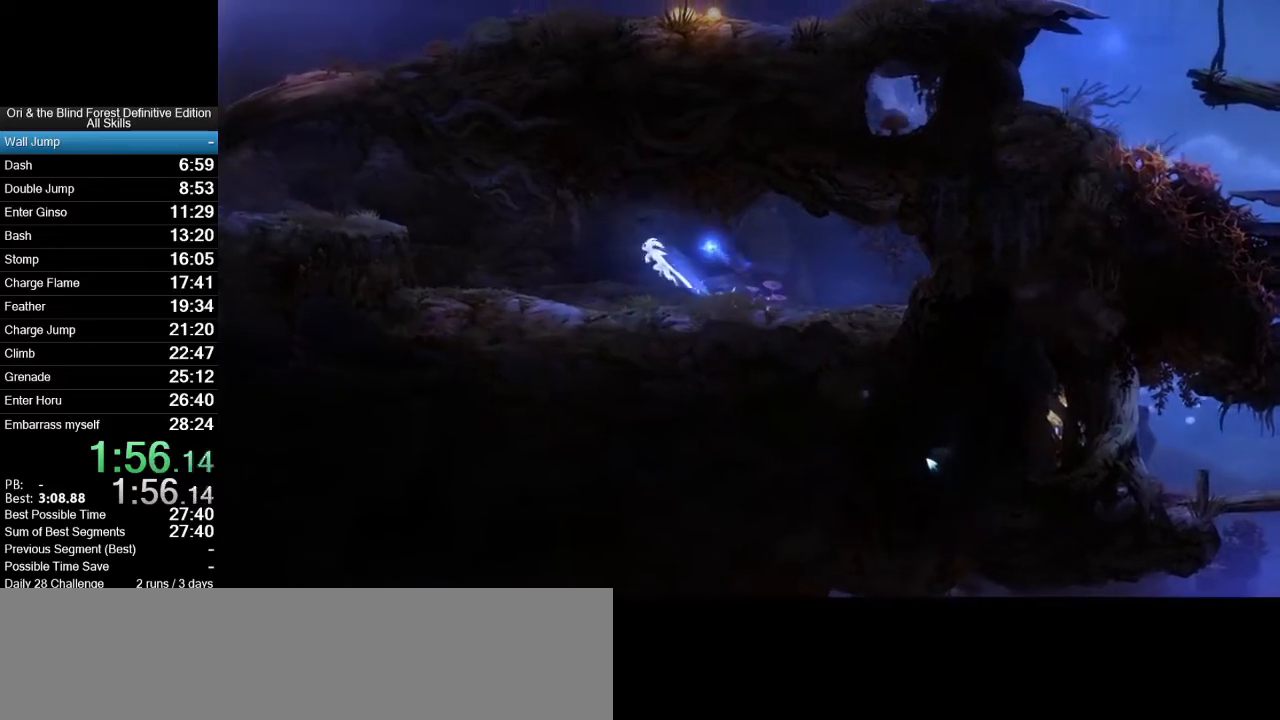
{"keys": ["a", "space"], "mouse": [], "events": [[383, "space", "down"]]}
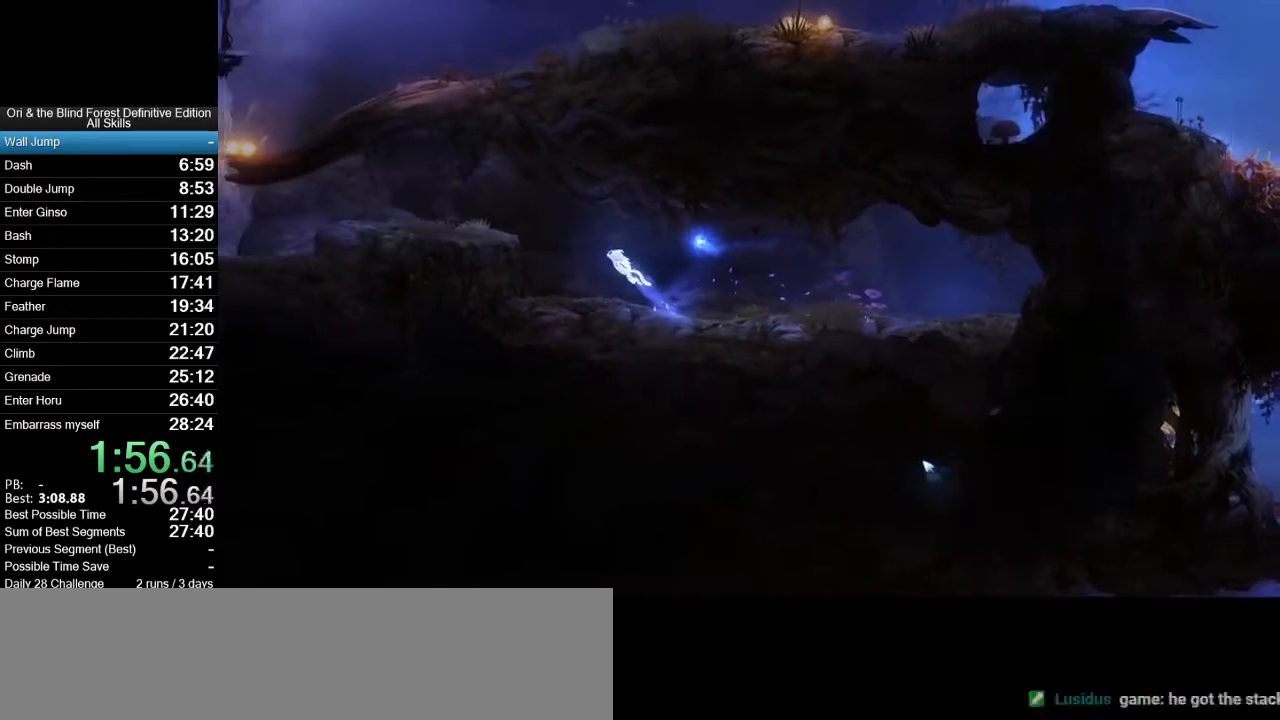
{"keys": ["a"], "mouse": [], "events": [[300, "space", "up"], [450, "space", "down"], [500, "space", "up"]]}
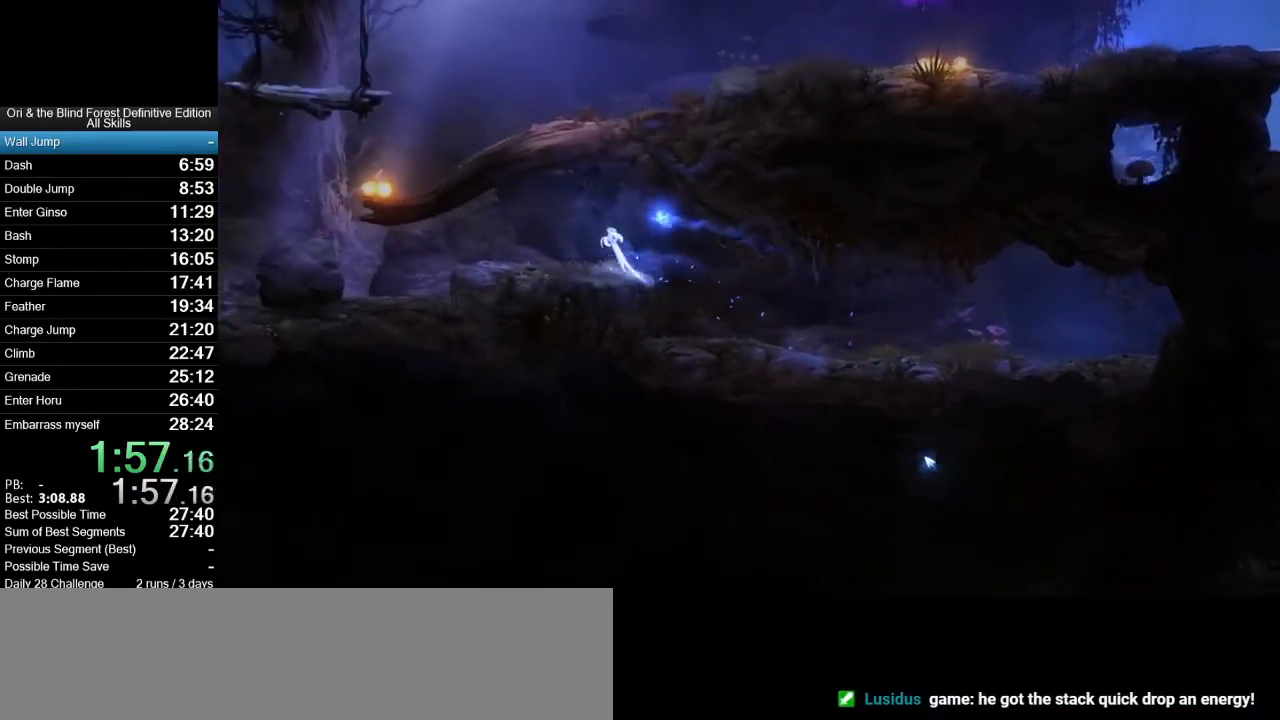
{"keys": ["a"], "mouse": [], "events": []}
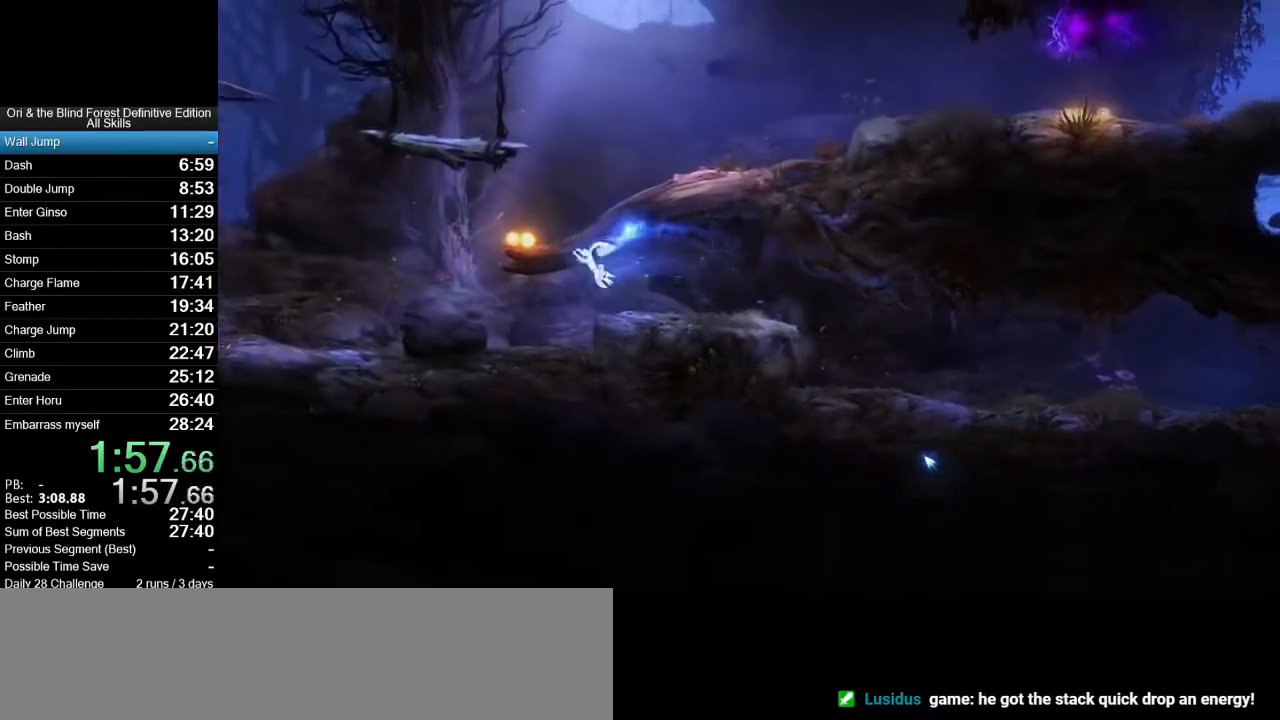
{"keys": ["a", "space"], "mouse": [], "events": [[333, "space", "down"]]}
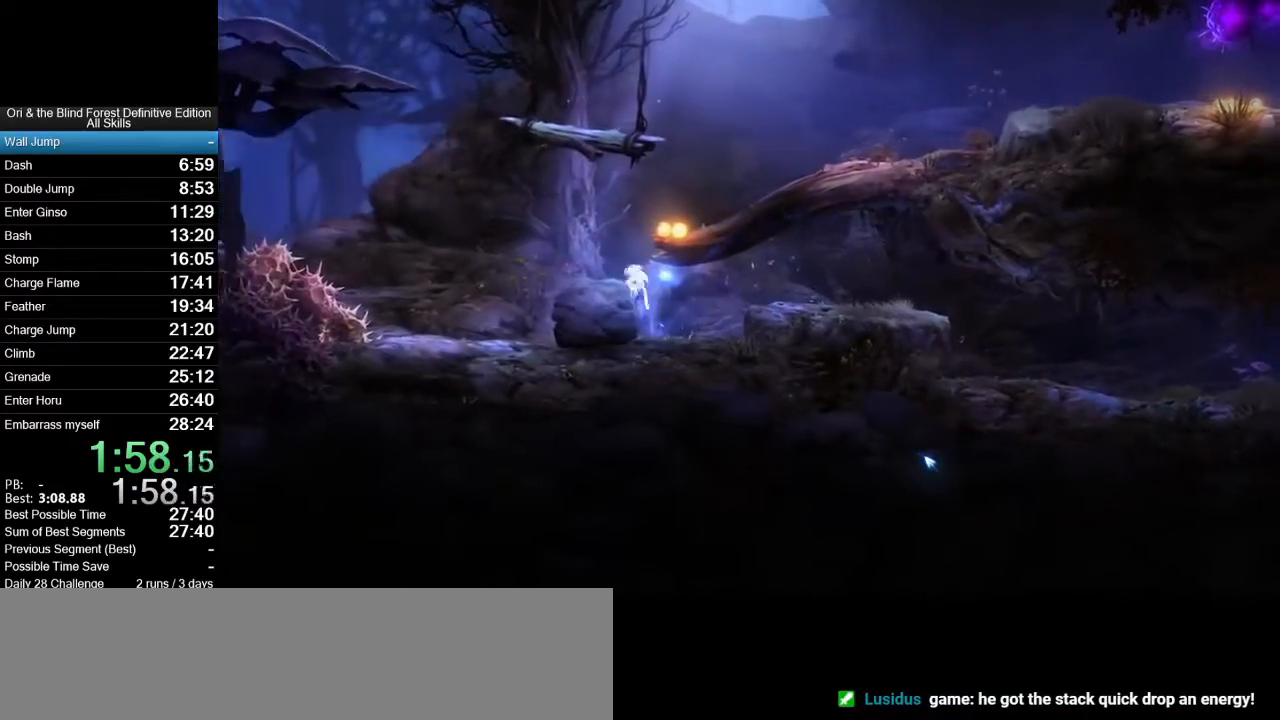
{"keys": ["d"], "mouse": [], "events": [[167, "d", "down"], [167, "space", "up"], [217, "a", "up"], [400, "space", "down"], [500, "space", "up"]]}
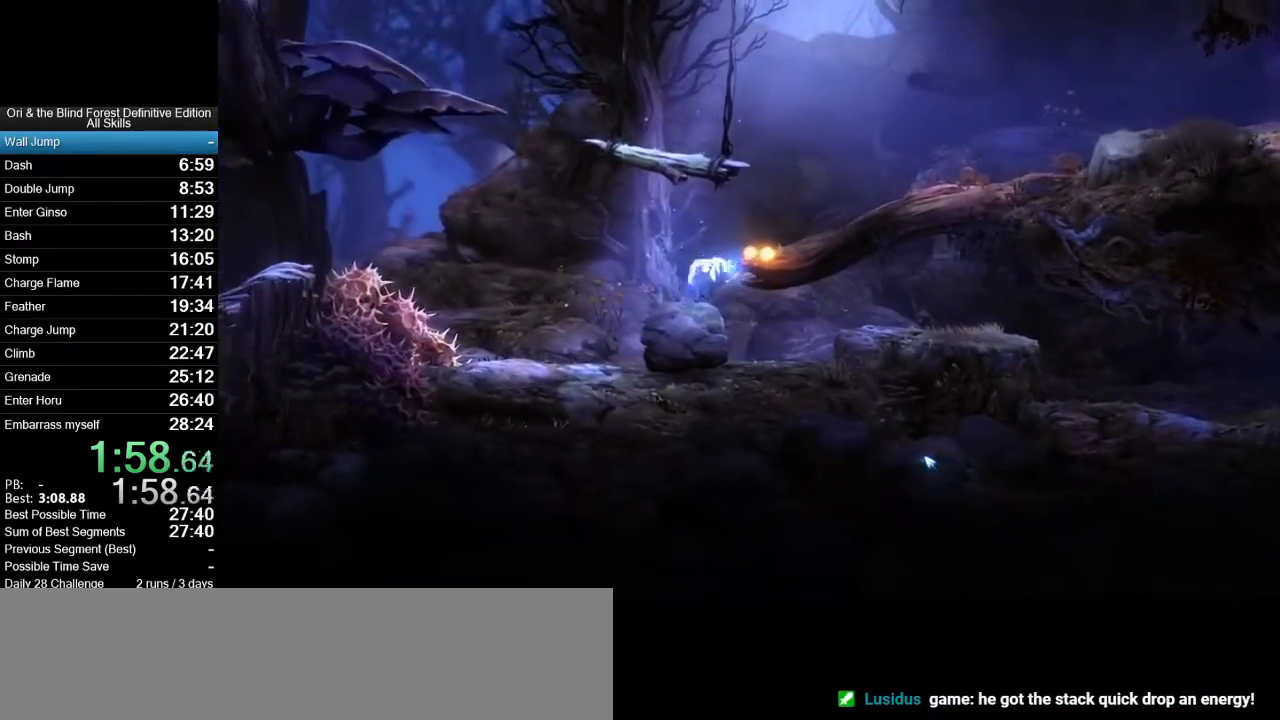
{"keys": ["d"], "mouse": [], "events": []}
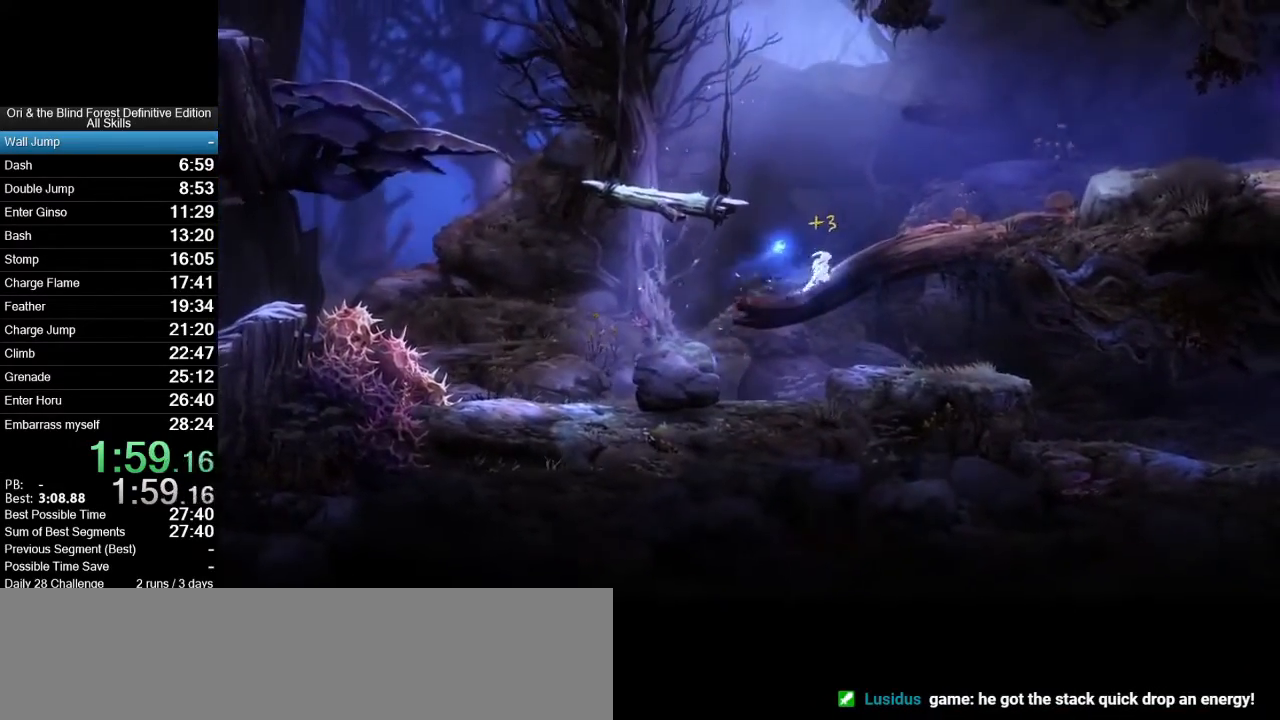
{"keys": ["a", "space"], "mouse": [], "events": [[100, "a", "down"], [100, "d", "up"], [100, "space", "down"]]}
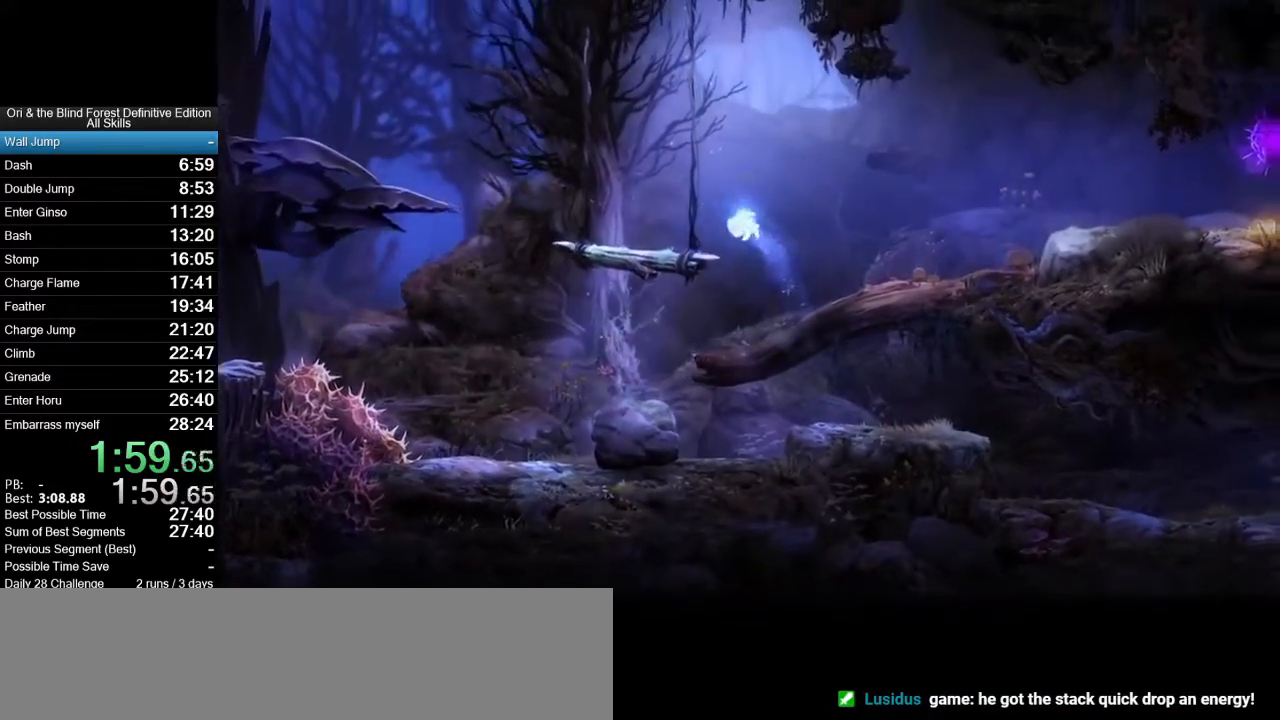
{"keys": ["a"], "mouse": [], "events": [[167, "space", "up"]]}
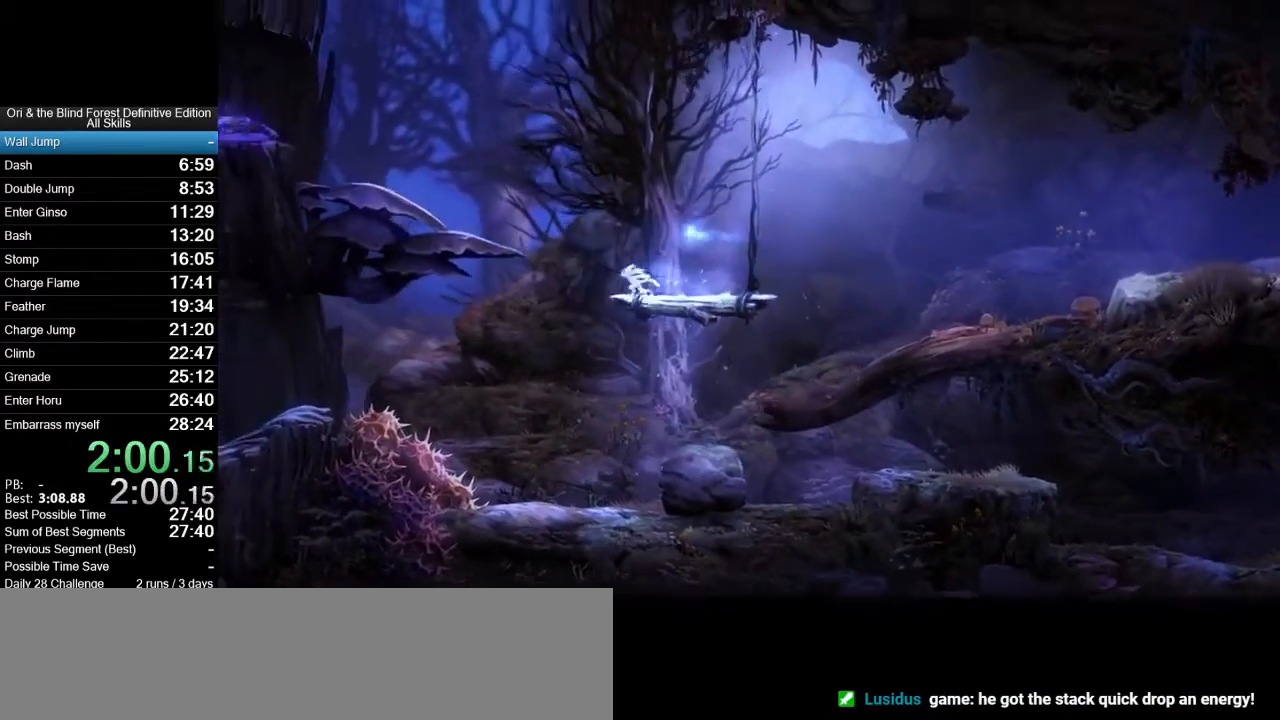
{"keys": ["a", "space"], "mouse": ["wheel_up"], "events": [[133, "space", "down"], [467, "mouse_wheel_up", "down"]]}
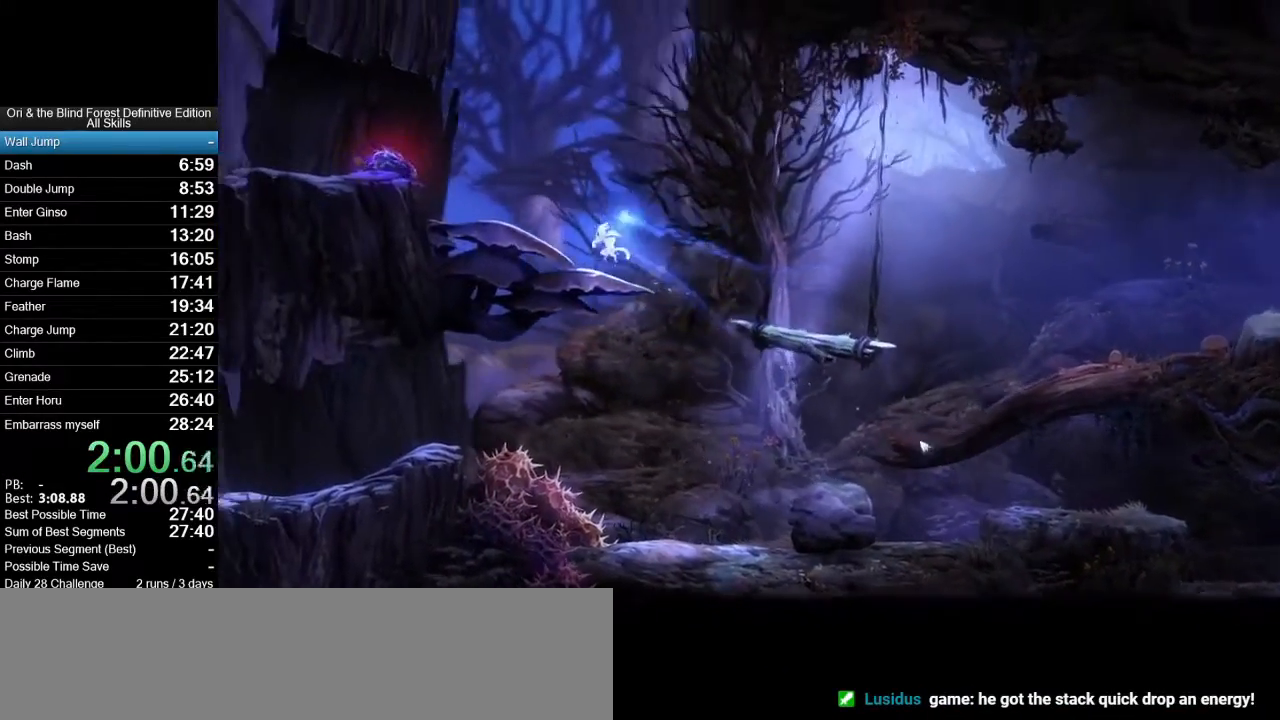
{"keys": ["a"], "mouse": [], "events": [[50, "space", "up"], [200, "mouse_wheel_up", "up"]]}
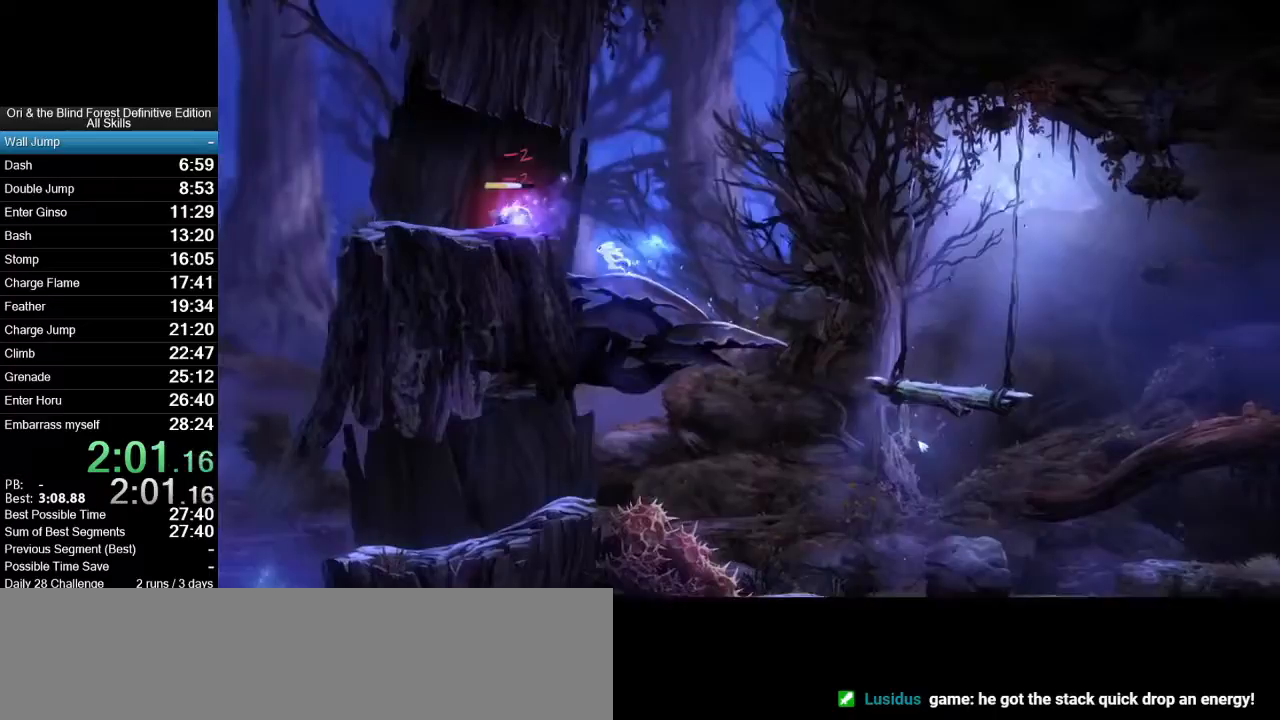
{"keys": ["a"], "mouse": [], "events": [[217, "space", "down"], [400, "space", "up"]]}
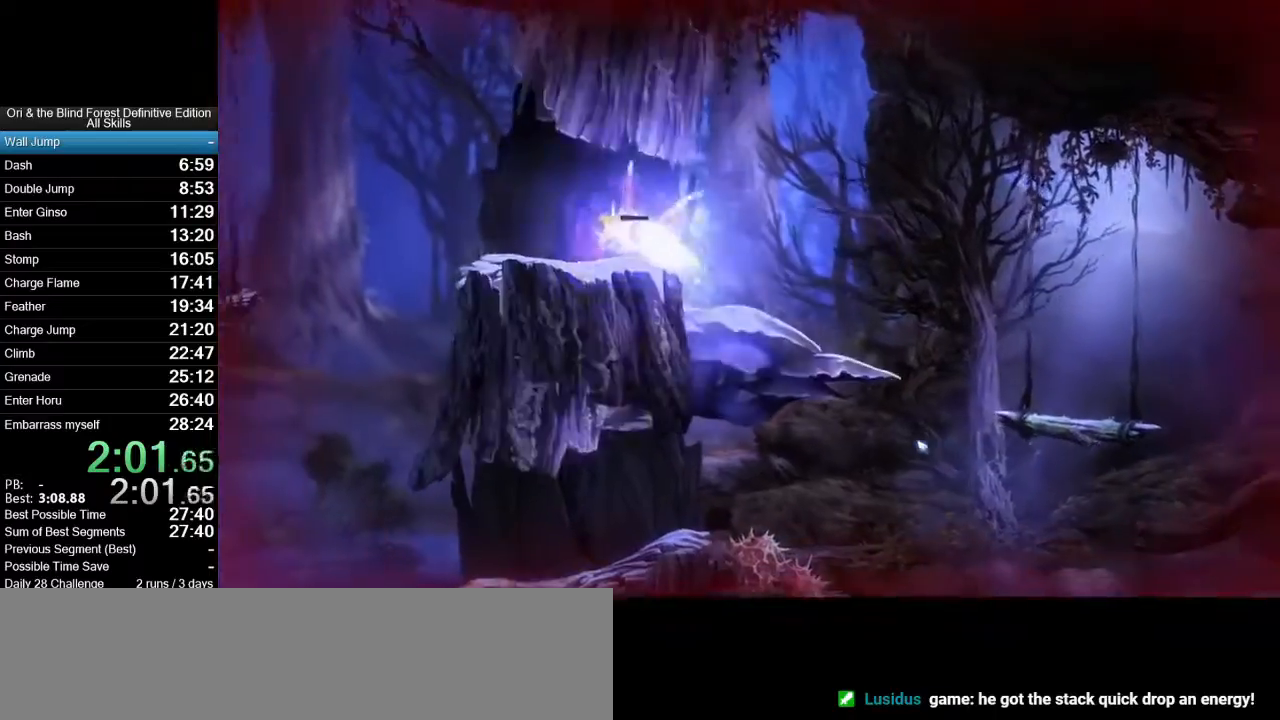
{"keys": ["a"], "mouse": [], "events": [[83, "mouse_wheel_up", "down"], [367, "mouse_wheel_up", "up"]]}
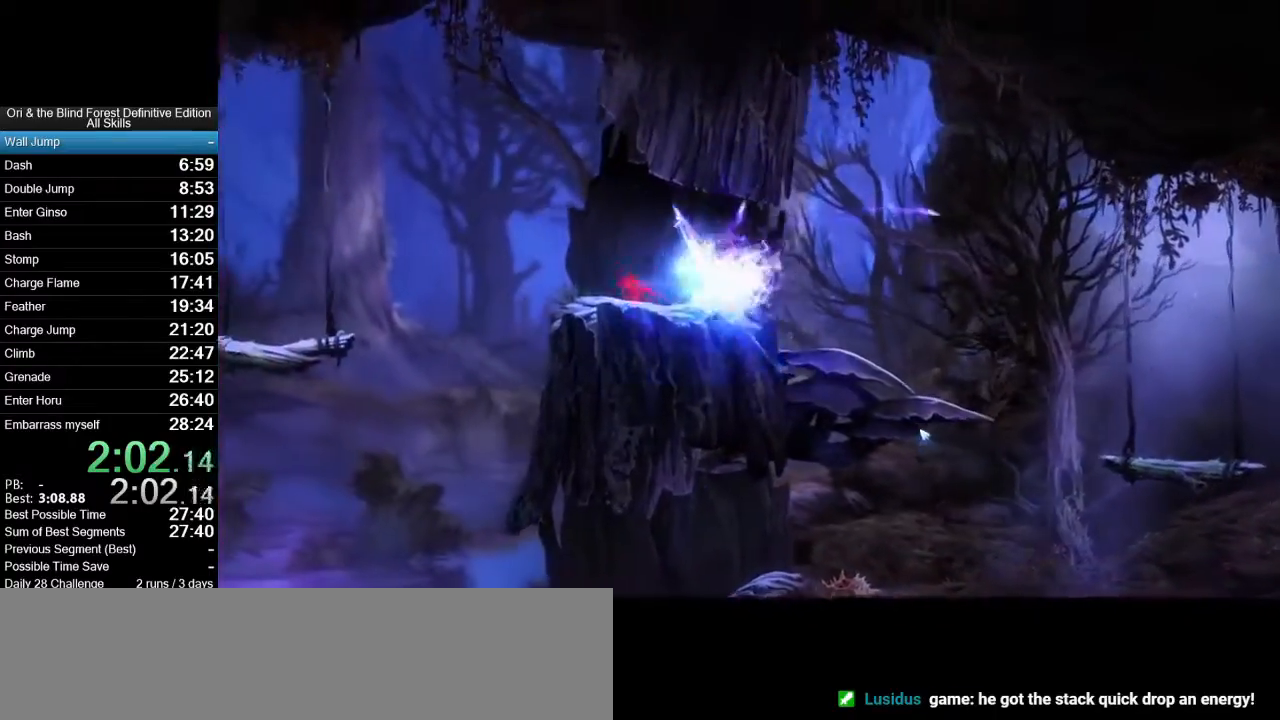
{"keys": ["a", "space"], "mouse": [], "events": [[200, "space", "down"]]}